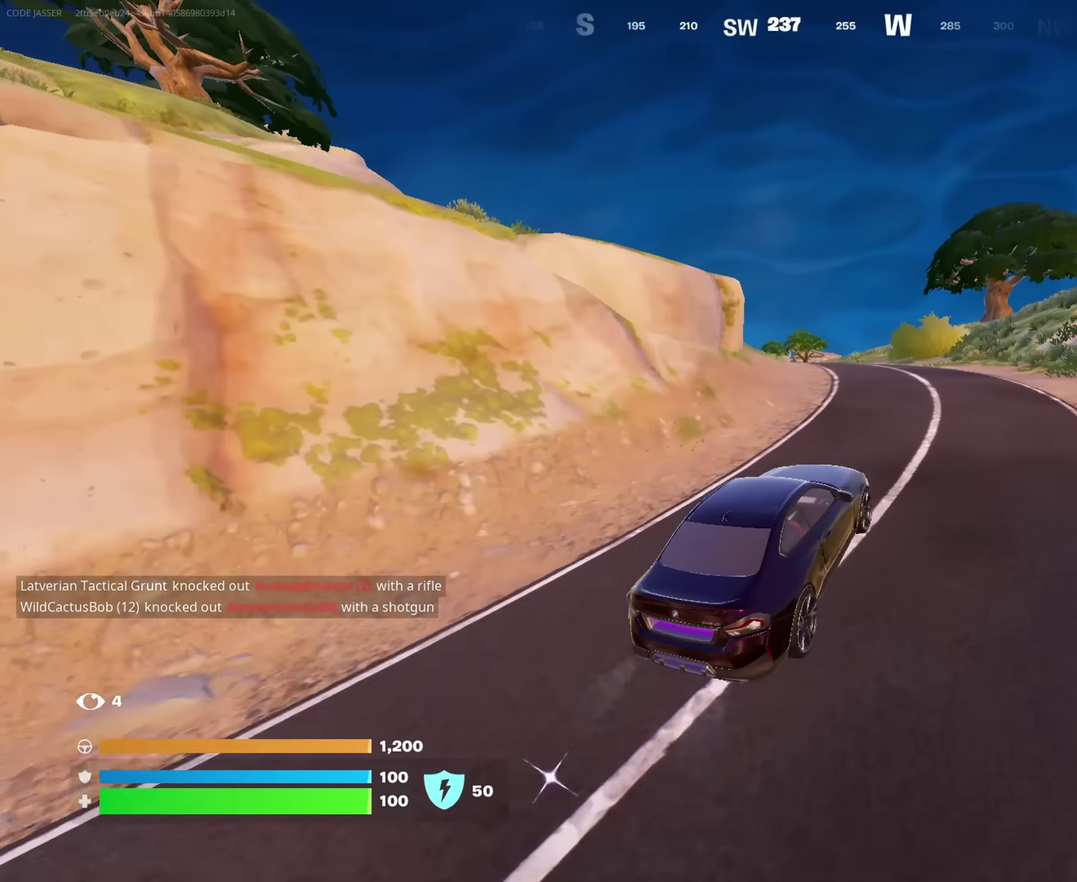
Gameplay with a controller (PlayStation layout); each line is a JSON object with the inputs held at the frame after it (dt_ms = milliseconds from this image to that frame). "events" lists button and stick changes between this image and that frame as [ms after this image, input, new state], when the widget could be followed in between. This document gives stick clicks only as held states, not as events.
{"dt_ms": 650, "buttons": [], "left_stick": "up-left", "right_stick": "center", "events": [[250, "left_stick", "up"], [300, "left_stick", "up-left"], [400, "left_stick", "left"], [583, "left_stick", "up-left"]]}
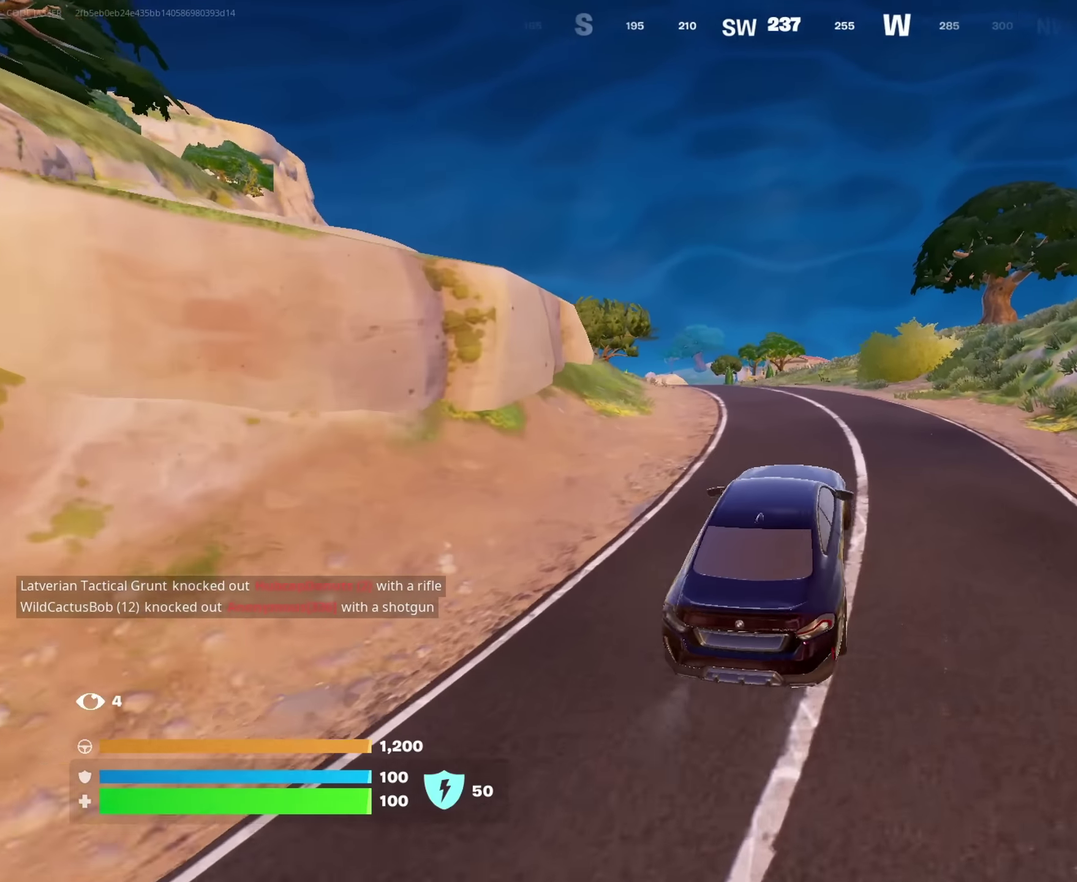
{"dt_ms": 350, "buttons": [], "left_stick": "up-right", "right_stick": "center", "events": [[100, "left_stick", "up"], [183, "left_stick", "up-right"], [250, "right_stick", "left"], [333, "right_stick", "center"]]}
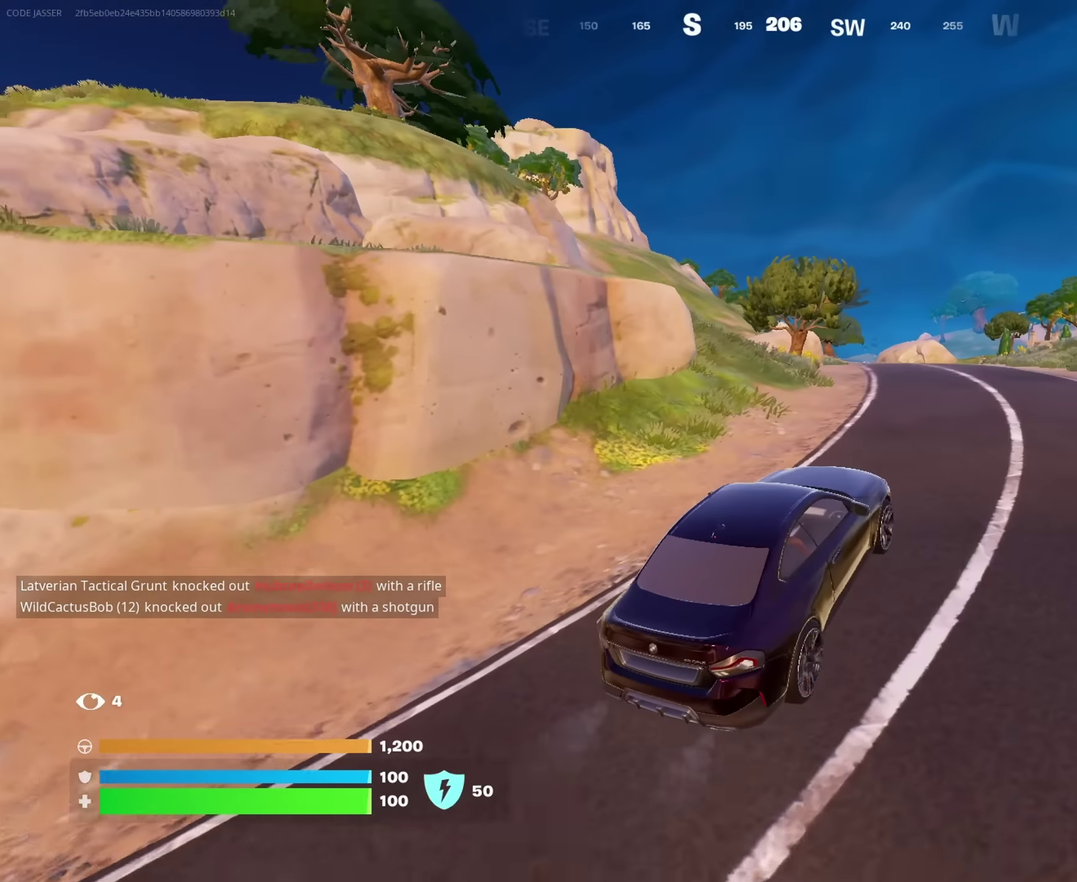
{"dt_ms": 900, "buttons": [], "left_stick": "up-right", "right_stick": "center", "events": [[133, "right_stick", "left"], [250, "right_stick", "center"]]}
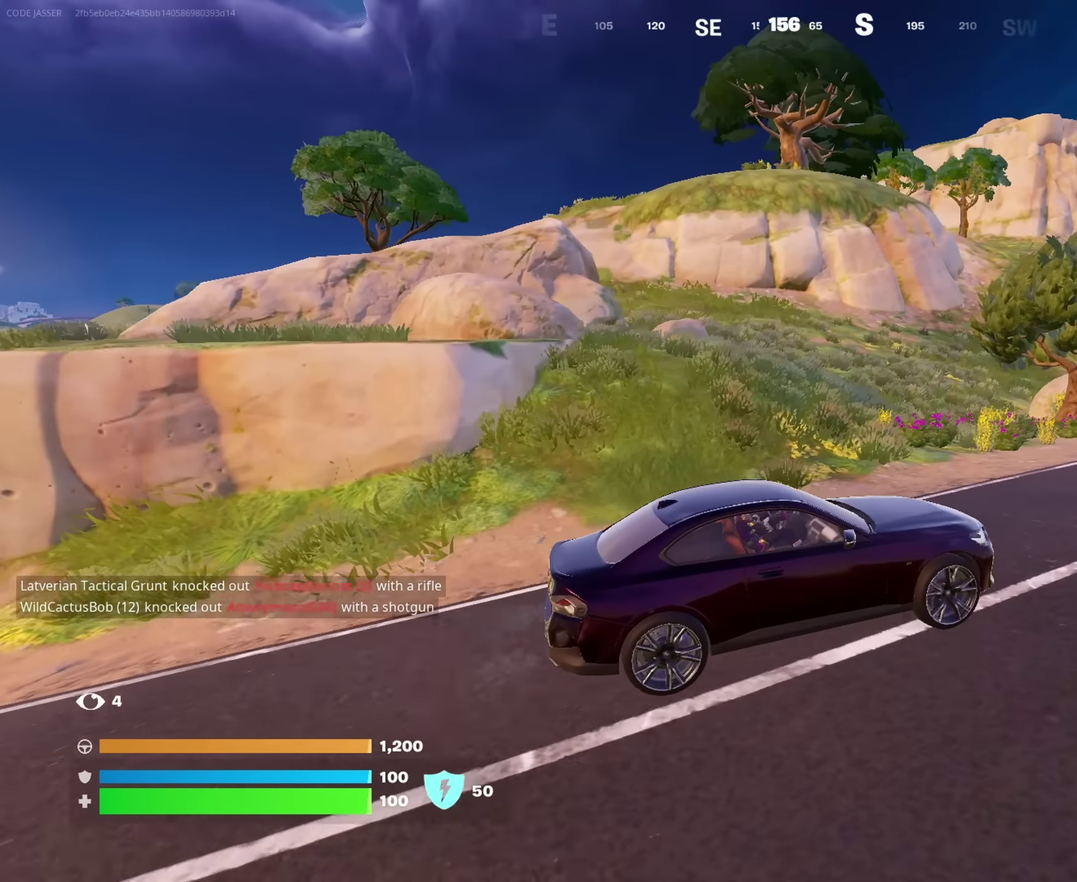
{"dt_ms": 250, "buttons": [], "left_stick": "up-right", "right_stick": "right", "events": [[250, "right_stick", "right"]]}
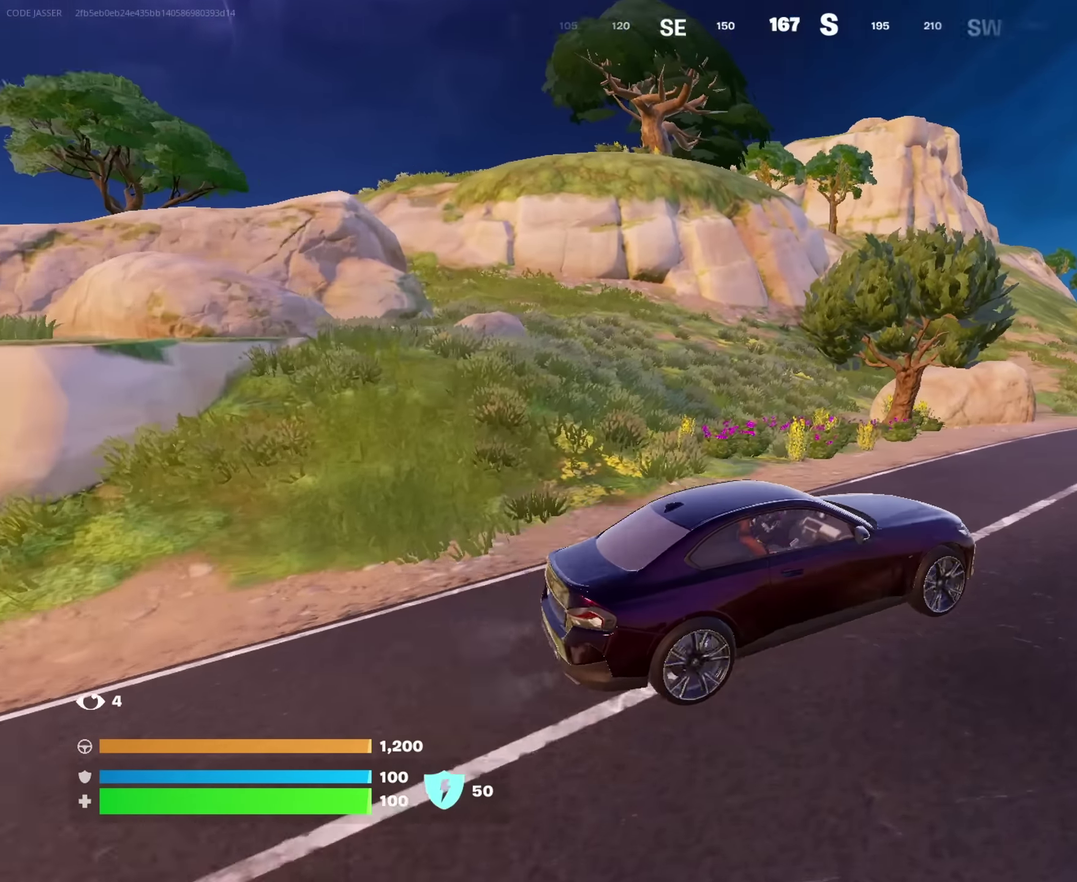
{"dt_ms": 750, "buttons": [], "left_stick": "right", "right_stick": "center", "events": [[67, "left_stick", "left"], [83, "right_stick", "center"], [250, "left_stick", "down-left"], [367, "left_stick", "center"], [417, "left_stick", "right"]]}
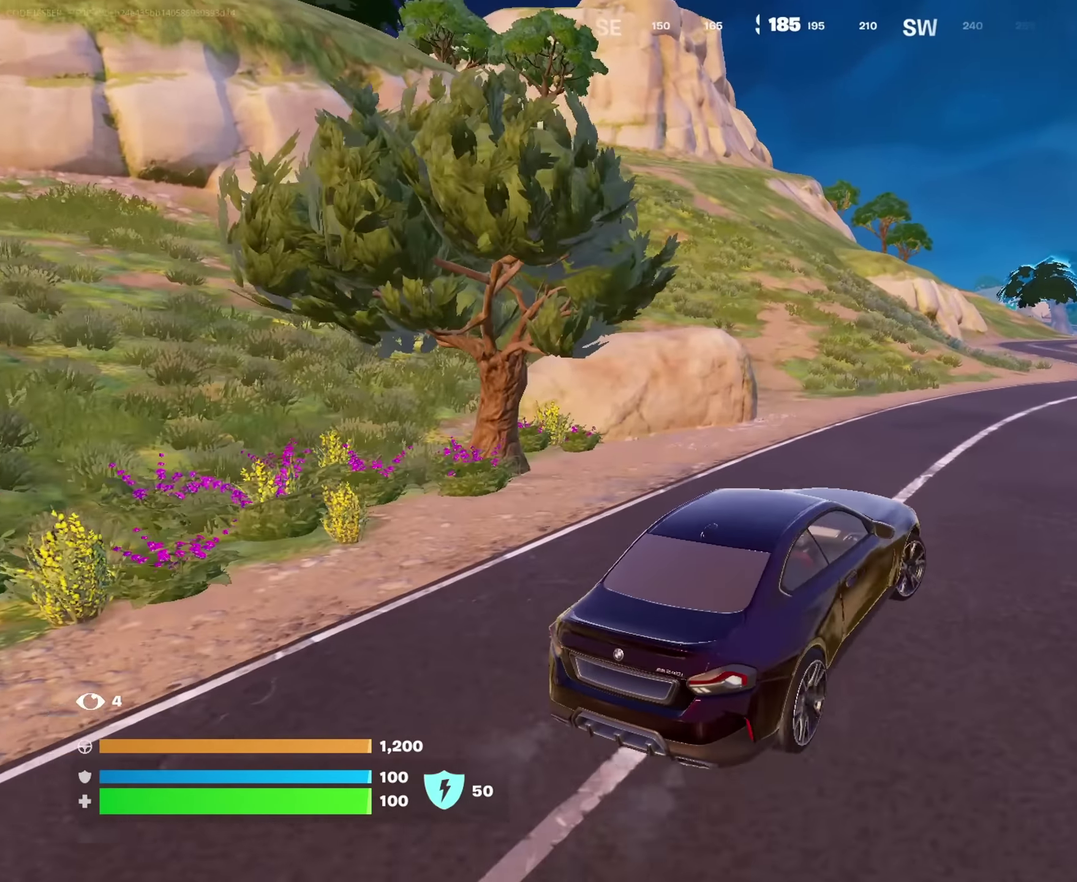
{"dt_ms": 250, "buttons": [], "left_stick": "up-right", "right_stick": "right", "events": [[150, "right_stick", "right"], [217, "left_stick", "up-right"]]}
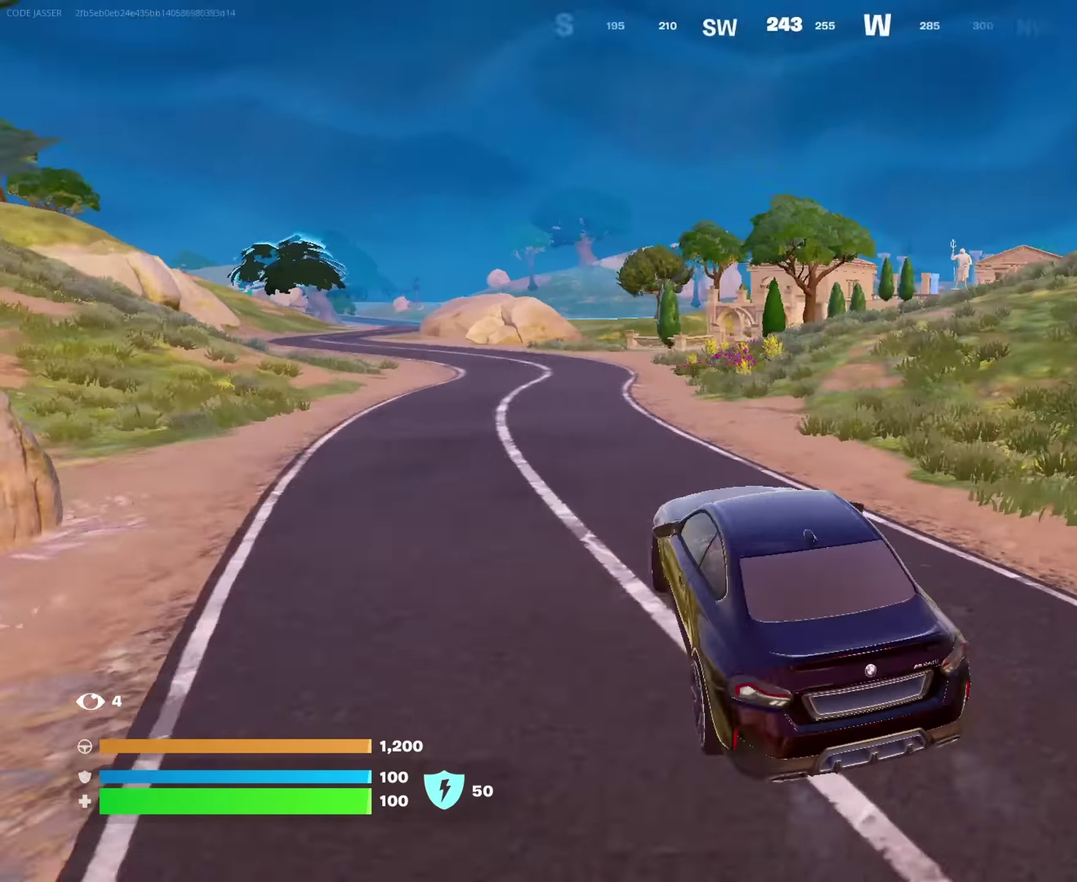
{"dt_ms": 750, "buttons": [], "left_stick": "right", "right_stick": "center", "events": [[67, "left_stick", "right"], [267, "right_stick", "center"]]}
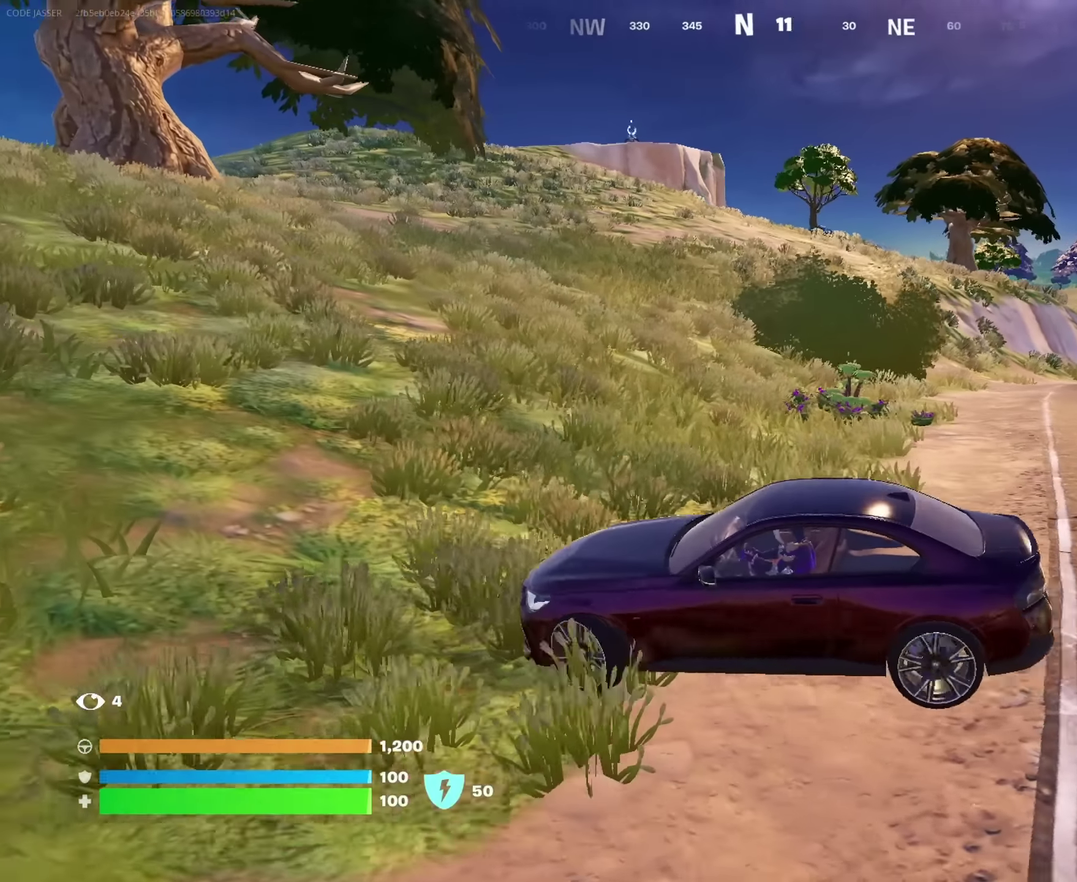
{"dt_ms": 250, "buttons": [], "left_stick": "right", "right_stick": "center", "events": []}
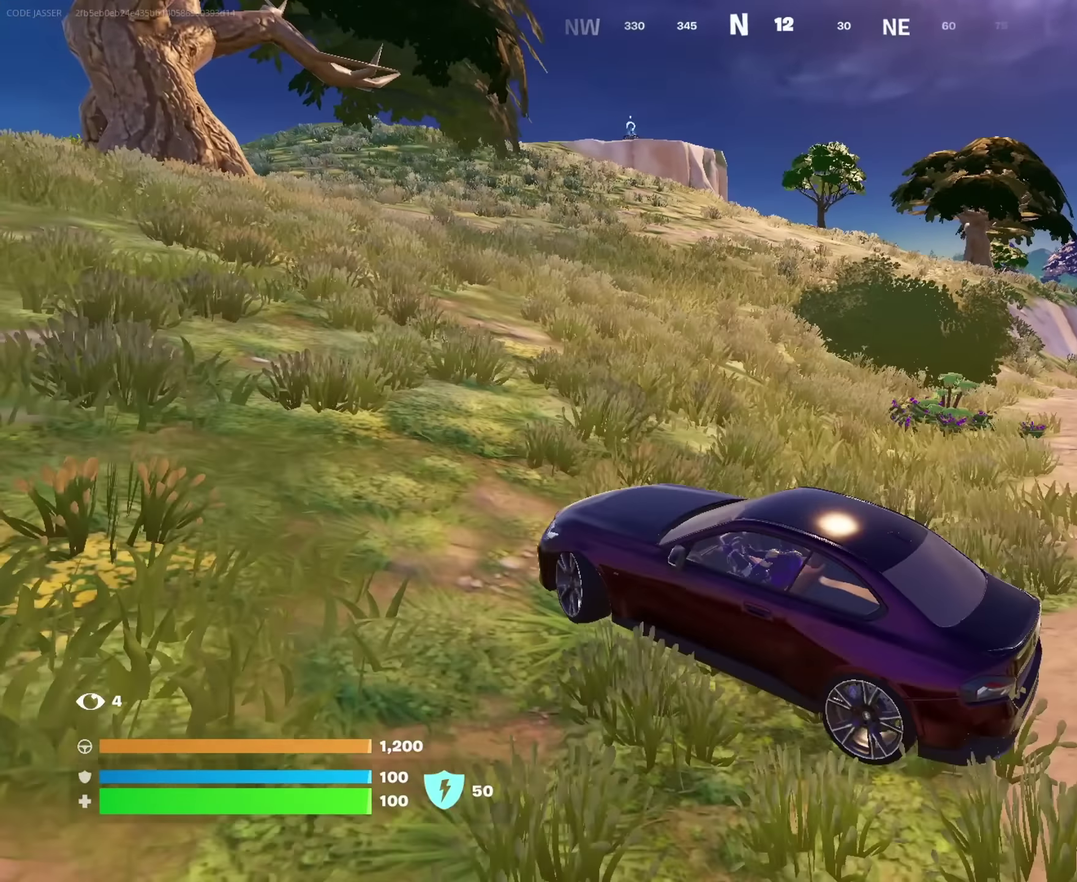
{"dt_ms": 650, "buttons": [], "left_stick": "up-right", "right_stick": "center", "events": [[233, "right_stick", "right"], [317, "left_stick", "up-right"], [350, "right_stick", "center"]]}